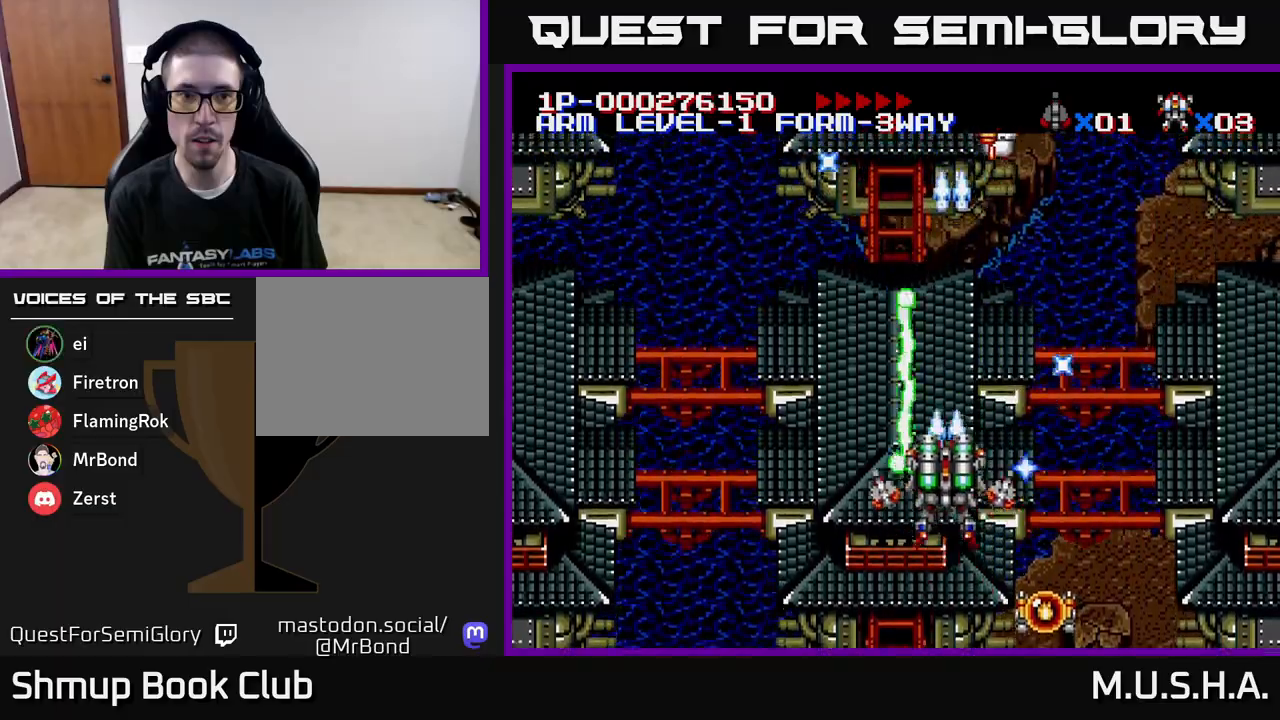
Gameplay with a controller (Xbox layout); each line is a JSON object with the inputs held at the frame after it. "events" lists button and stick changes between this image and that frame as [ms after this image, input, new state], when the widget could be followed in between. Not read: left_stick.
{"buttons": ["X", "Y", "DPAD_LEFT"], "right_stick": "center", "events": [[83, "DPAD_UP", "up"], [217, "DPAD_RIGHT", "up"], [267, "DPAD_LEFT", "down"], [367, "DPAD_LEFT", "up"], [383, "DPAD_DOWN", "down"], [467, "DPAD_DOWN", "up"], [467, "DPAD_LEFT", "down"]]}
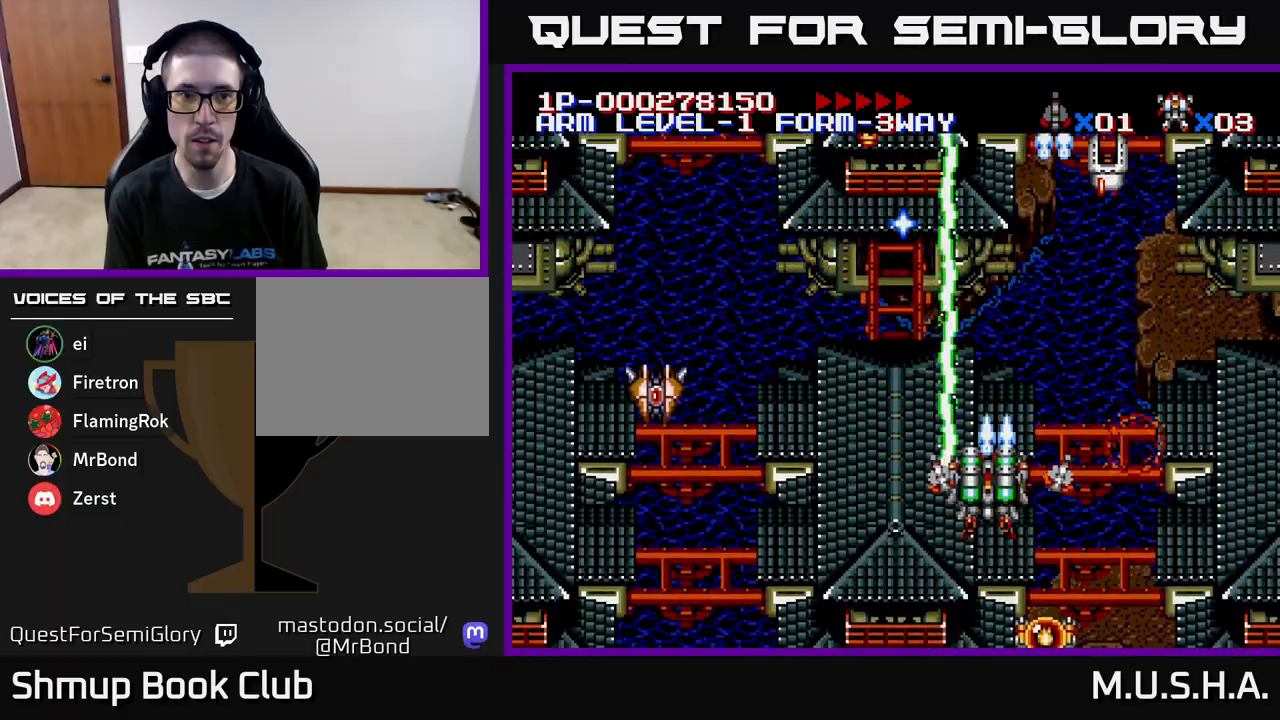
{"buttons": ["X", "Y", "DPAD_UP"], "right_stick": "center", "events": [[33, "DPAD_DOWN", "down"], [317, "DPAD_LEFT", "up"], [350, "DPAD_RIGHT", "down"], [367, "DPAD_DOWN", "up"], [433, "DPAD_UP", "down"], [467, "DPAD_RIGHT", "up"]]}
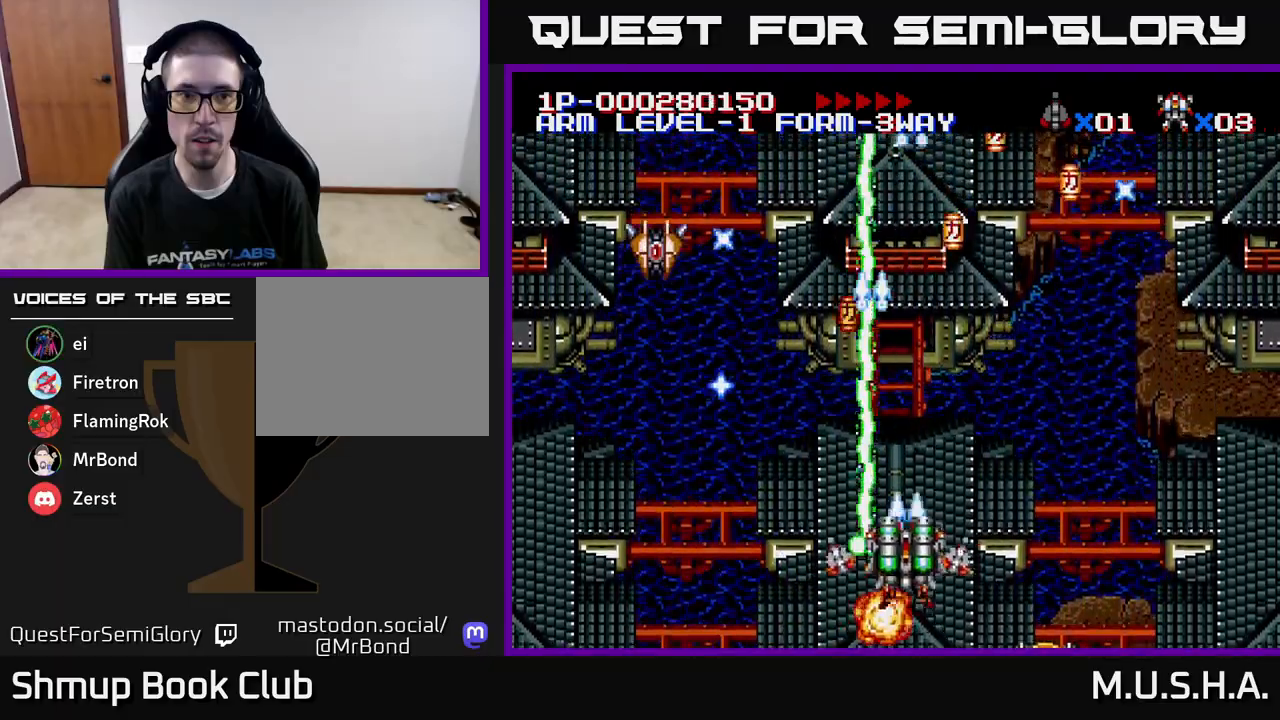
{"buttons": ["X", "Y", "DPAD_DOWN", "DPAD_RIGHT"], "right_stick": "center", "events": [[167, "DPAD_UP", "up"], [250, "DPAD_UP", "down"], [267, "DPAD_LEFT", "down"], [317, "DPAD_UP", "up"], [383, "DPAD_DOWN", "down"], [383, "DPAD_LEFT", "up"], [400, "DPAD_RIGHT", "down"]]}
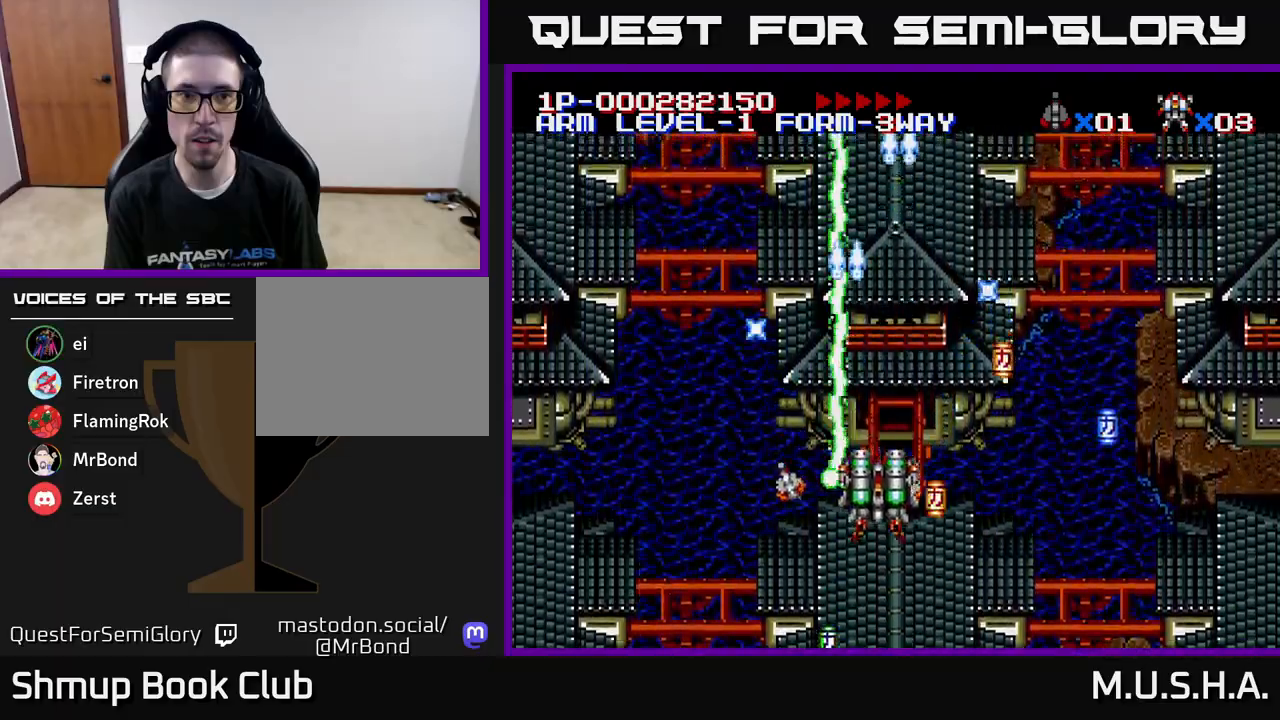
{"buttons": ["X", "Y", "DPAD_LEFT"], "right_stick": "center", "events": [[183, "DPAD_DOWN", "up"], [300, "DPAD_RIGHT", "up"], [300, "DPAD_UP", "down"], [383, "DPAD_LEFT", "down"], [400, "DPAD_UP", "up"]]}
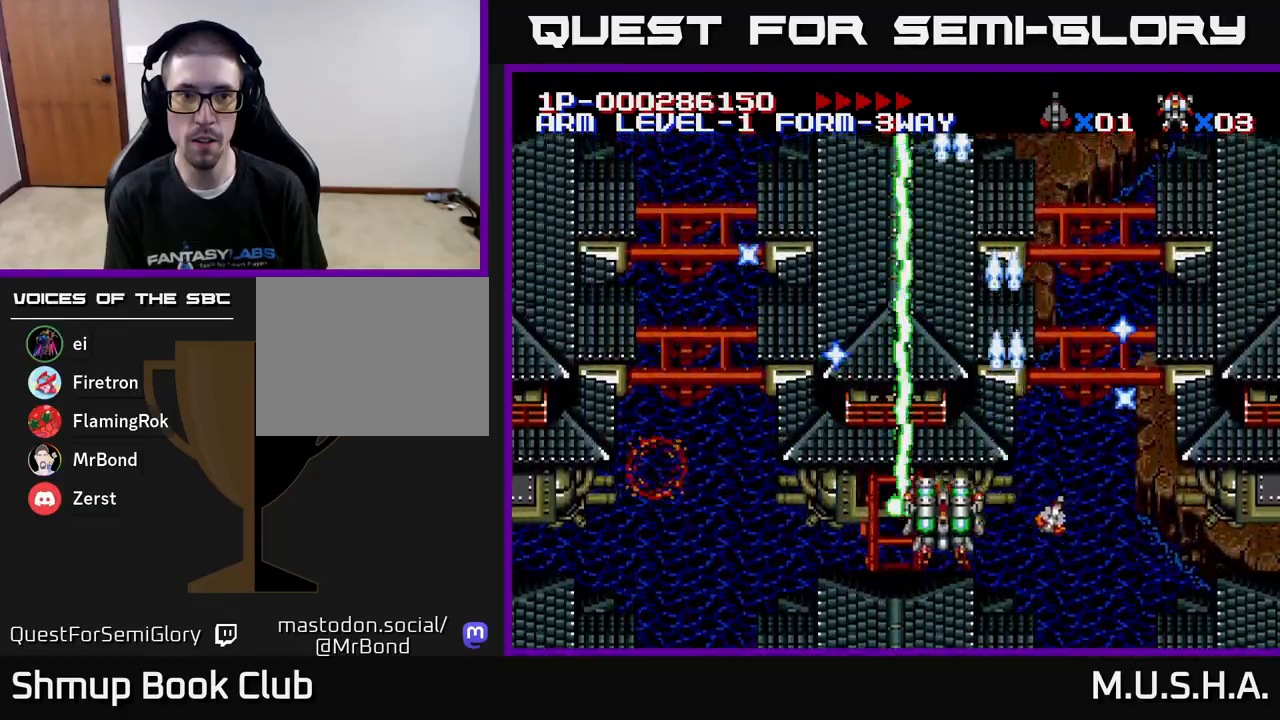
{"buttons": ["X", "Y", "DPAD_LEFT"], "right_stick": "center", "events": [[67, "DPAD_DOWN", "down"], [83, "DPAD_LEFT", "up"], [133, "DPAD_RIGHT", "down"], [200, "DPAD_DOWN", "up"], [200, "DPAD_RIGHT", "up"], [217, "DPAD_UP", "down"], [267, "DPAD_LEFT", "down"], [383, "DPAD_UP", "up"]]}
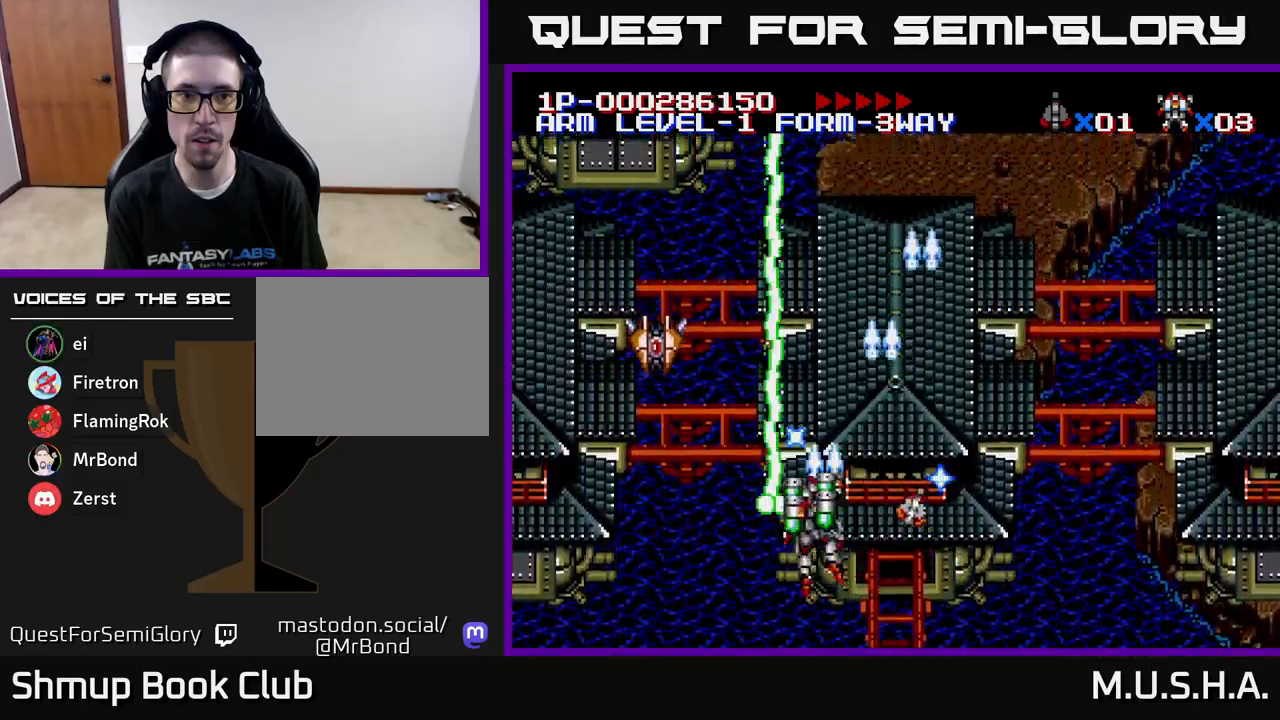
{"buttons": ["X", "Y", "DPAD_RIGHT"], "right_stick": "center", "events": [[17, "DPAD_DOWN", "down"], [167, "DPAD_LEFT", "up"], [183, "DPAD_RIGHT", "down"], [267, "DPAD_DOWN", "up"], [350, "DPAD_UP", "down"], [400, "DPAD_UP", "up"]]}
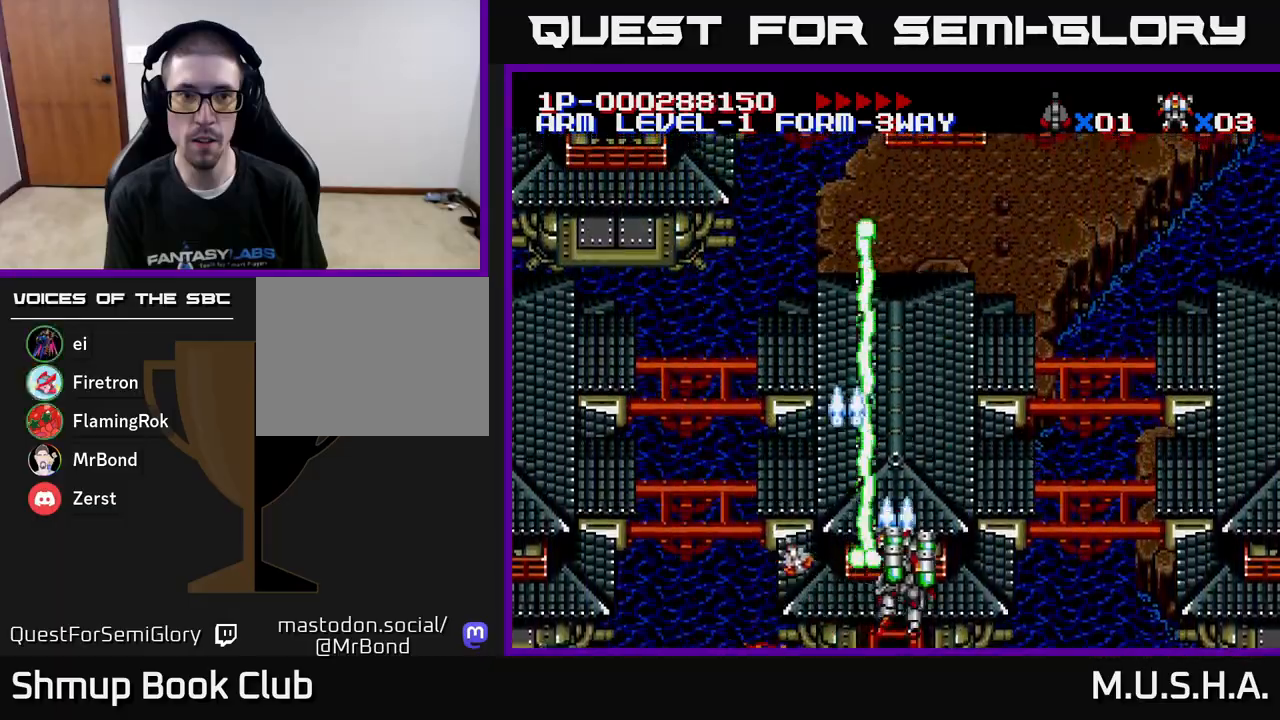
{"buttons": ["X", "Y", "DPAD_LEFT"], "right_stick": "center", "events": [[83, "DPAD_RIGHT", "up"], [100, "DPAD_UP", "down"], [133, "DPAD_LEFT", "down"], [183, "DPAD_UP", "up"]]}
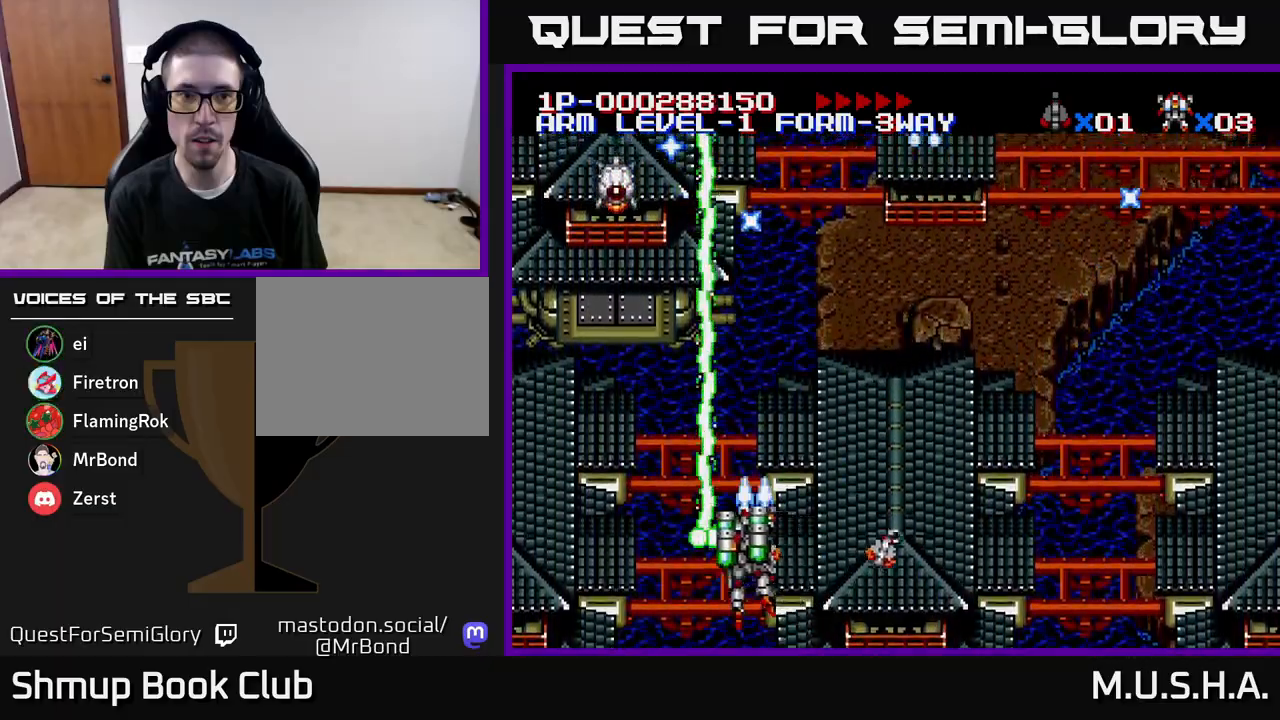
{"buttons": ["X", "Y", "DPAD_DOWN"], "right_stick": "center", "events": [[67, "DPAD_LEFT", "up"], [117, "DPAD_RIGHT", "down"], [200, "DPAD_RIGHT", "up"], [233, "DPAD_LEFT", "down"], [433, "DPAD_DOWN", "down"], [483, "DPAD_LEFT", "up"]]}
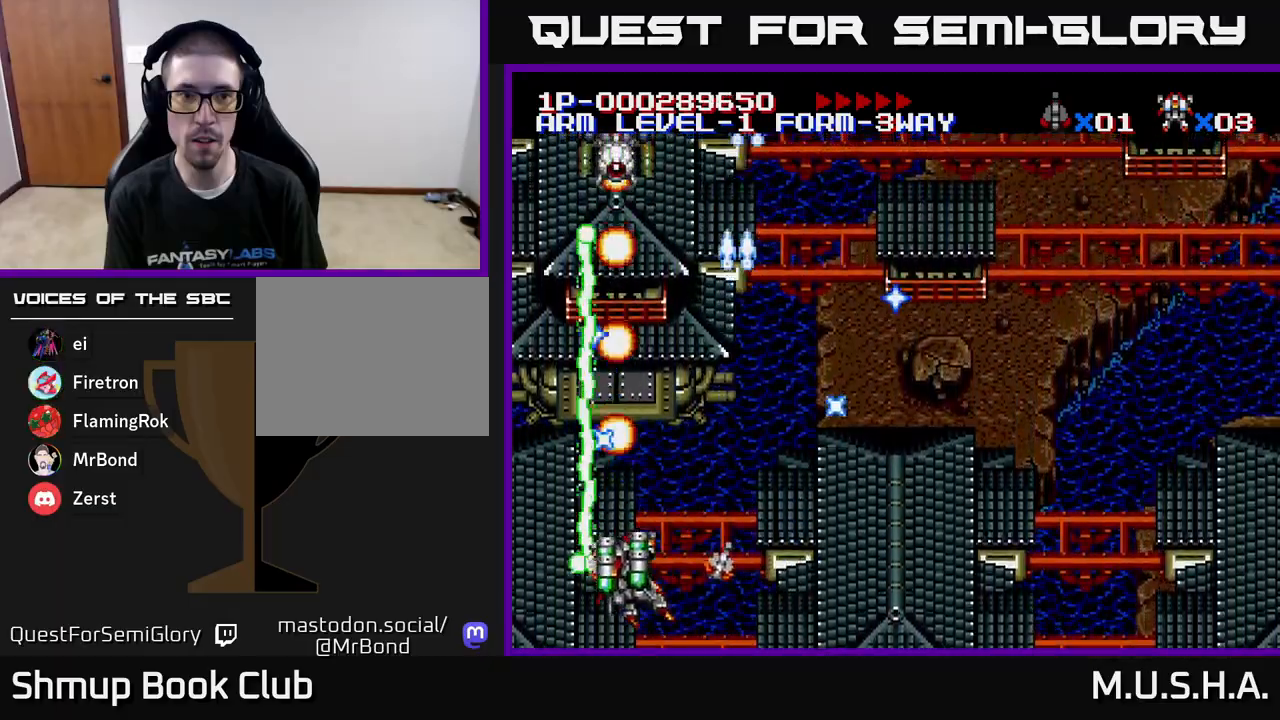
{"buttons": ["X", "Y"], "right_stick": "center", "events": [[100, "DPAD_DOWN", "up"]]}
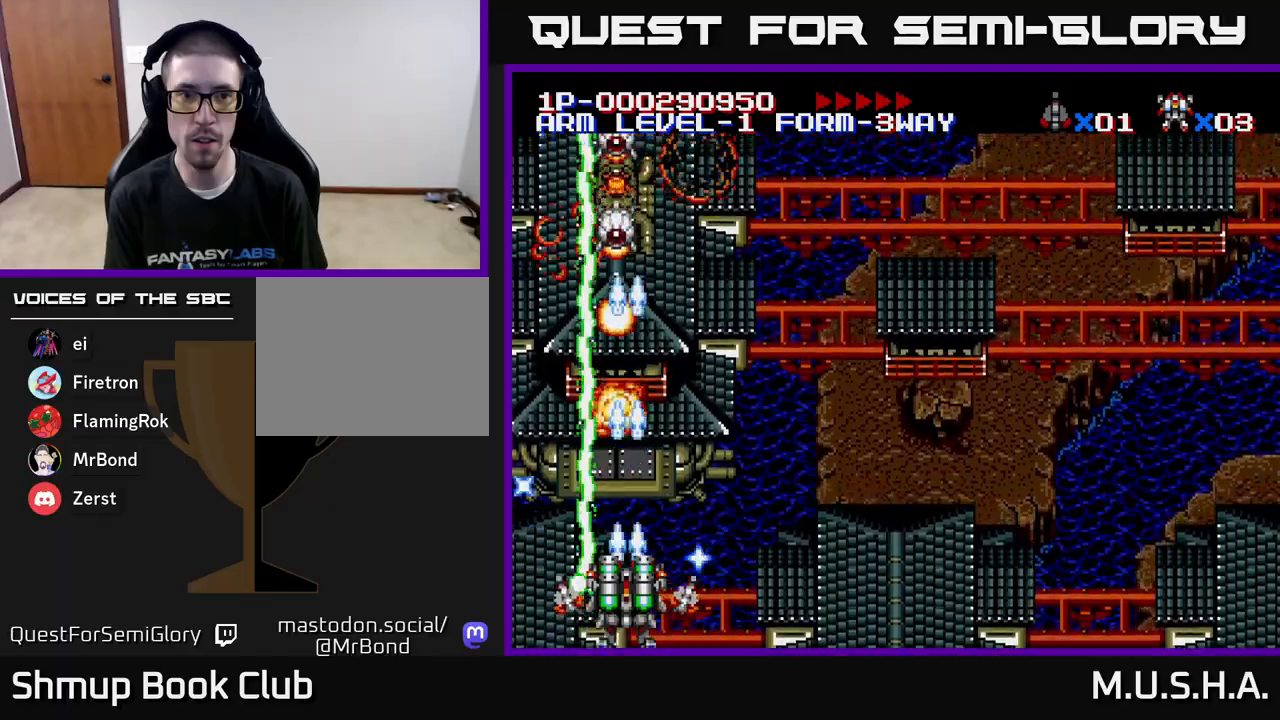
{"buttons": ["X", "Y", "DPAD_RIGHT"], "right_stick": "center", "events": [[183, "DPAD_RIGHT", "down"], [267, "DPAD_RIGHT", "up"], [300, "DPAD_UP", "down"], [333, "DPAD_UP", "up"], [350, "DPAD_LEFT", "down"], [350, "DPAD_UP", "down"], [417, "DPAD_LEFT", "up"], [417, "DPAD_UP", "up"], [483, "DPAD_RIGHT", "down"]]}
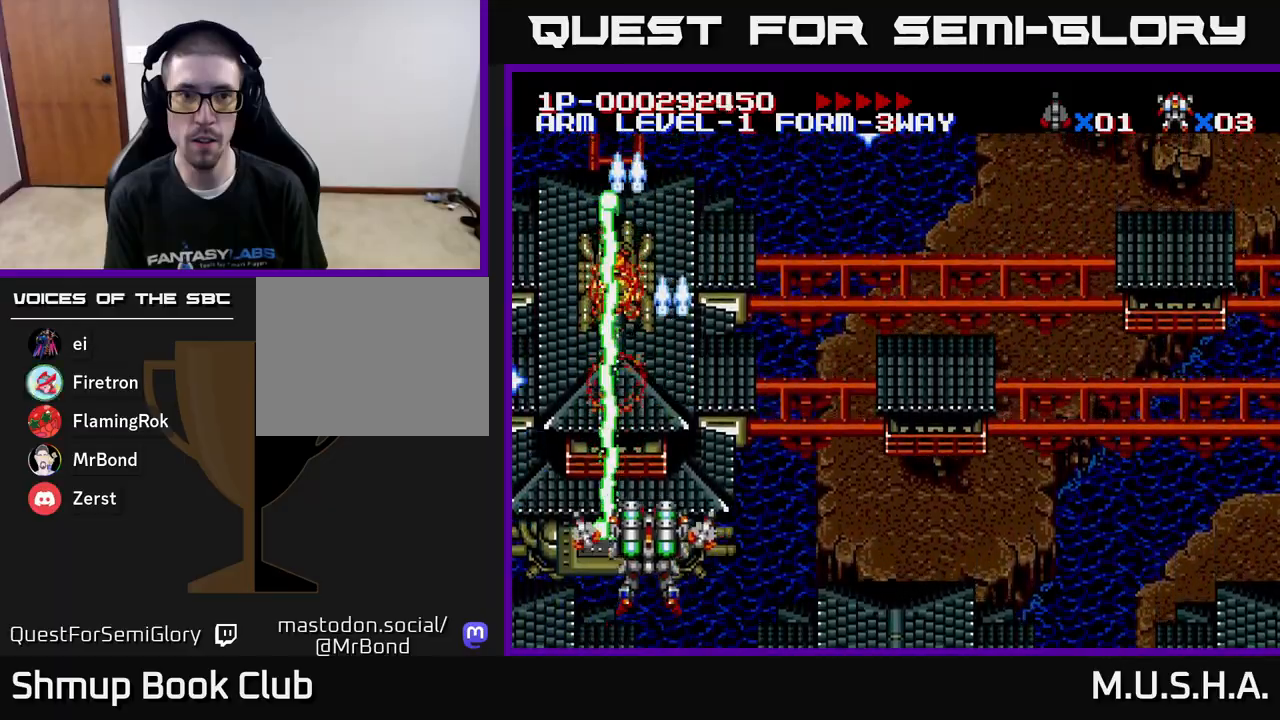
{"buttons": ["X", "Y", "DPAD_RIGHT"], "right_stick": "center", "events": [[50, "DPAD_RIGHT", "up"], [233, "DPAD_RIGHT", "down"]]}
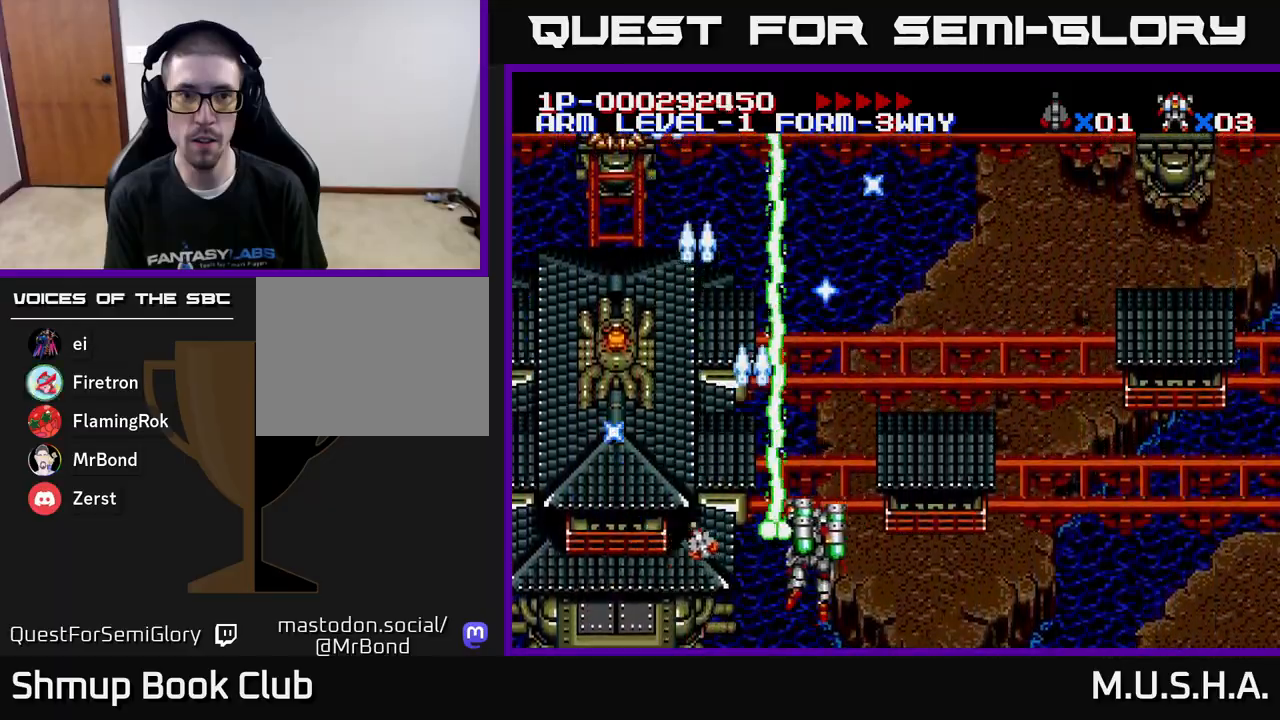
{"buttons": ["X", "Y", "DPAD_RIGHT"], "right_stick": "center", "events": []}
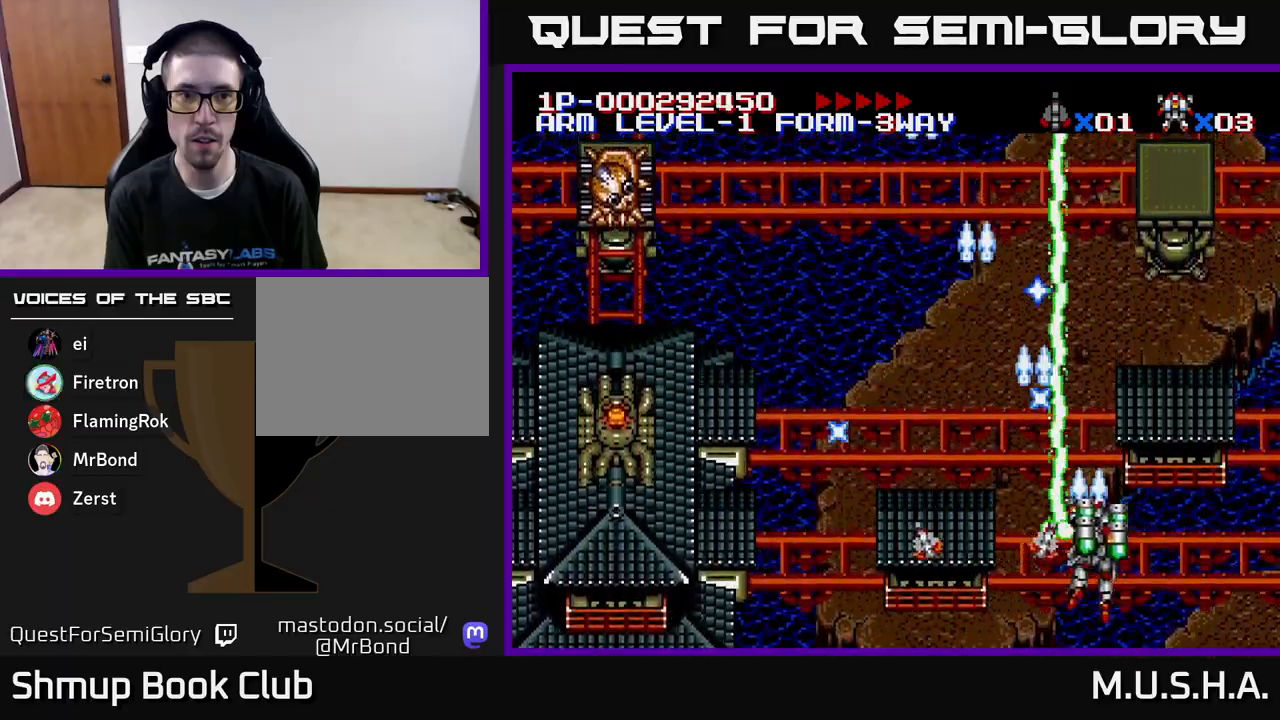
{"buttons": ["X", "Y", "DPAD_LEFT"], "right_stick": "center", "events": [[183, "DPAD_RIGHT", "up"], [250, "DPAD_LEFT", "down"]]}
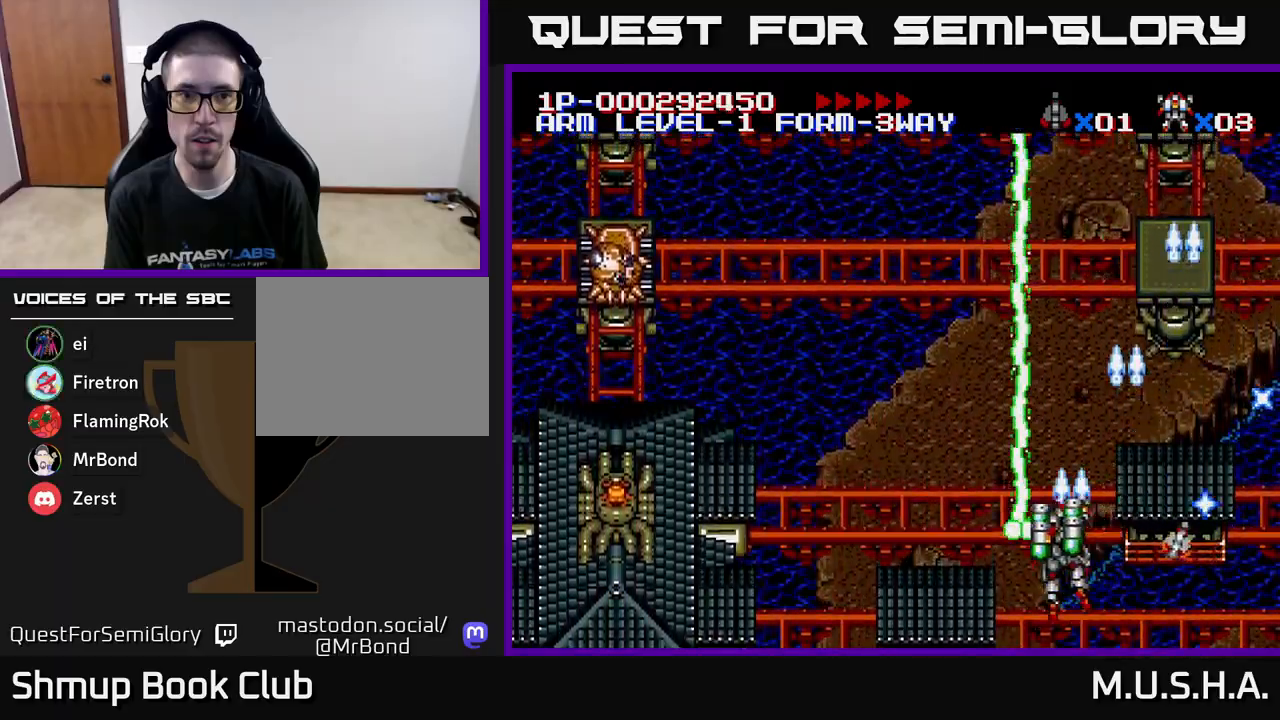
{"buttons": ["X", "Y", "DPAD_LEFT"], "right_stick": "center", "events": []}
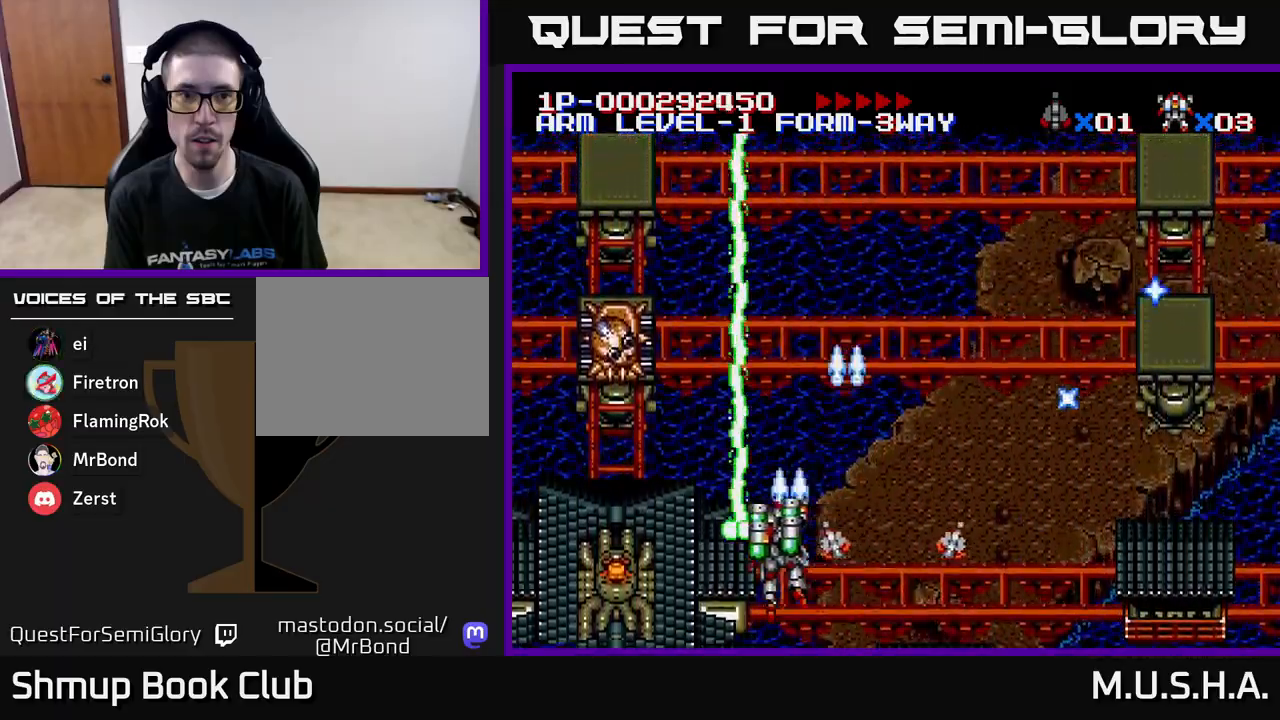
{"buttons": ["X", "Y"], "right_stick": "center", "events": [[217, "DPAD_DOWN", "down"], [250, "DPAD_LEFT", "up"], [317, "DPAD_DOWN", "up"]]}
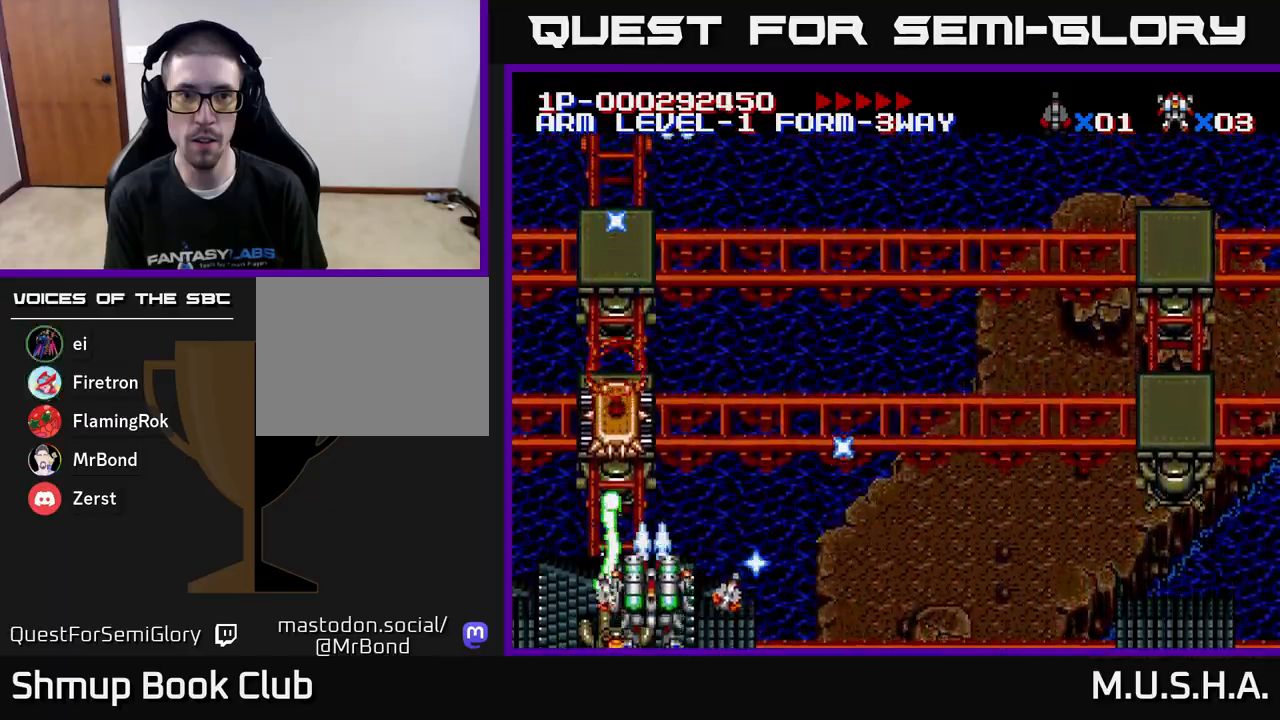
{"buttons": ["X", "Y", "DPAD_RIGHT"], "right_stick": "center", "events": [[83, "DPAD_RIGHT", "down"]]}
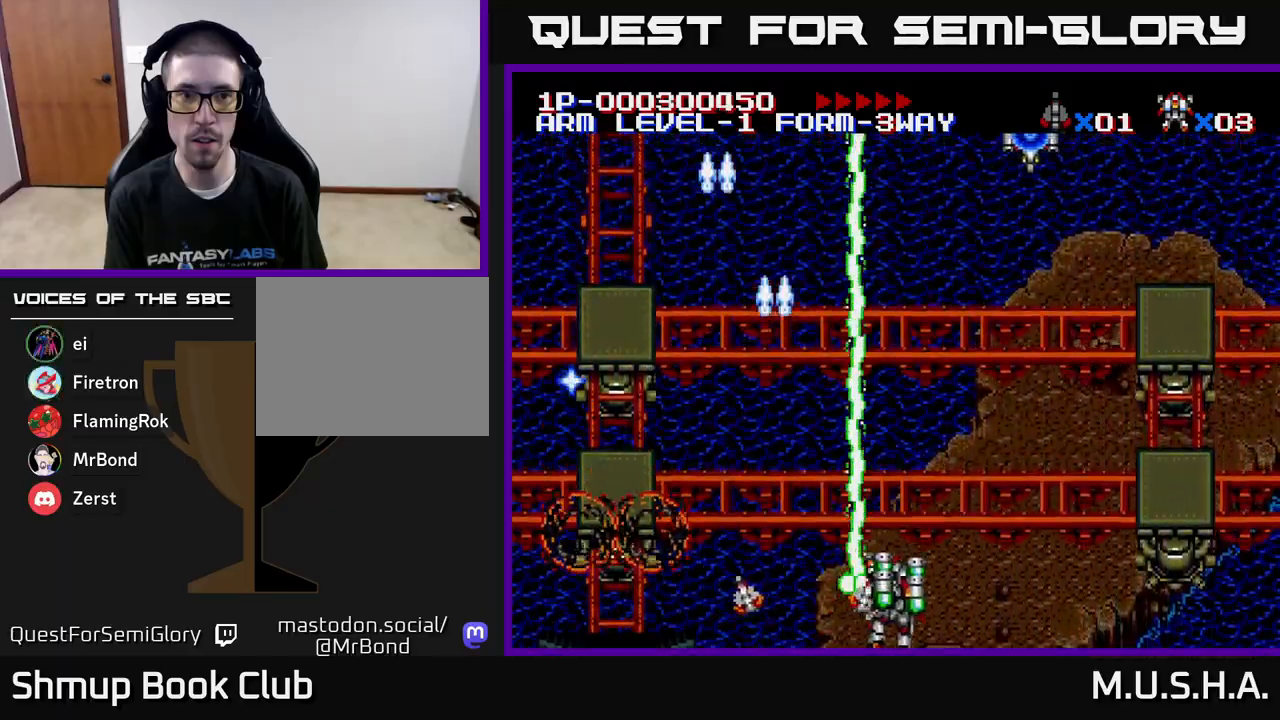
{"buttons": ["X", "Y", "DPAD_UP", "DPAD_LEFT"], "right_stick": "center", "events": [[200, "DPAD_RIGHT", "up"], [217, "DPAD_UP", "down"], [400, "DPAD_LEFT", "down"]]}
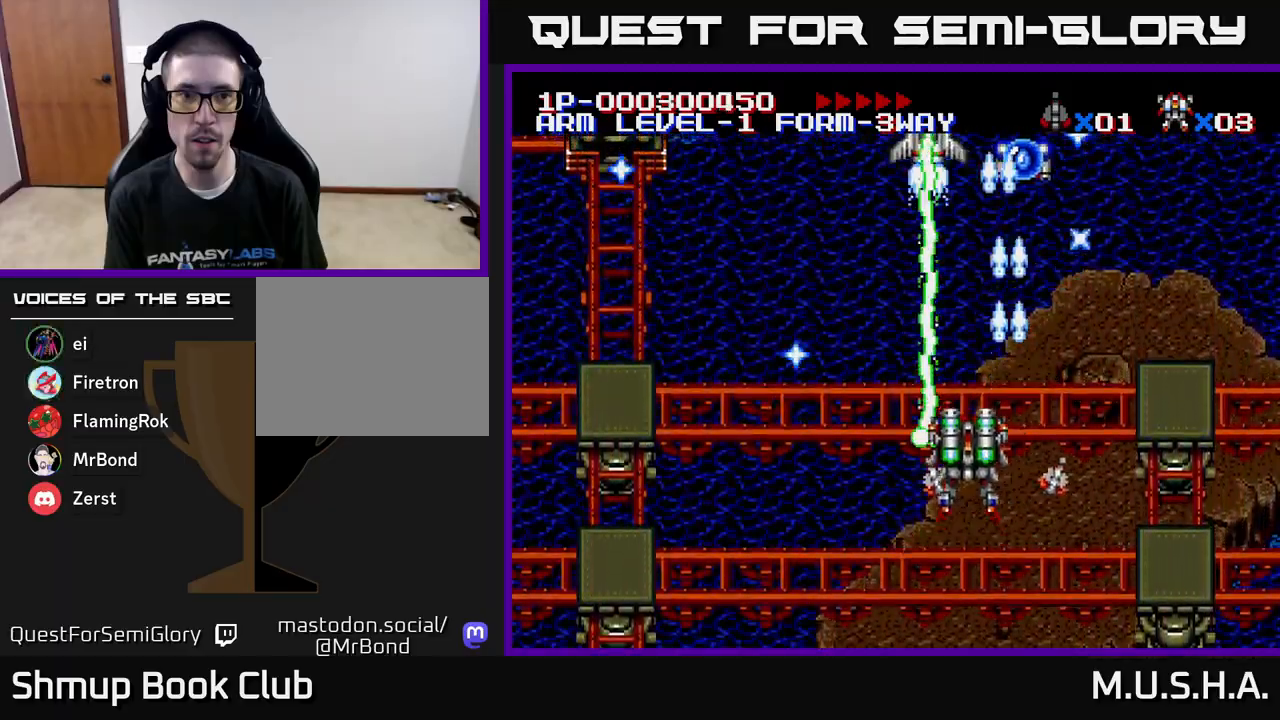
{"buttons": ["X", "Y", "DPAD_DOWN", "DPAD_RIGHT"], "right_stick": "center", "events": [[100, "DPAD_UP", "up"], [317, "DPAD_DOWN", "down"], [333, "DPAD_LEFT", "up"], [467, "DPAD_RIGHT", "down"]]}
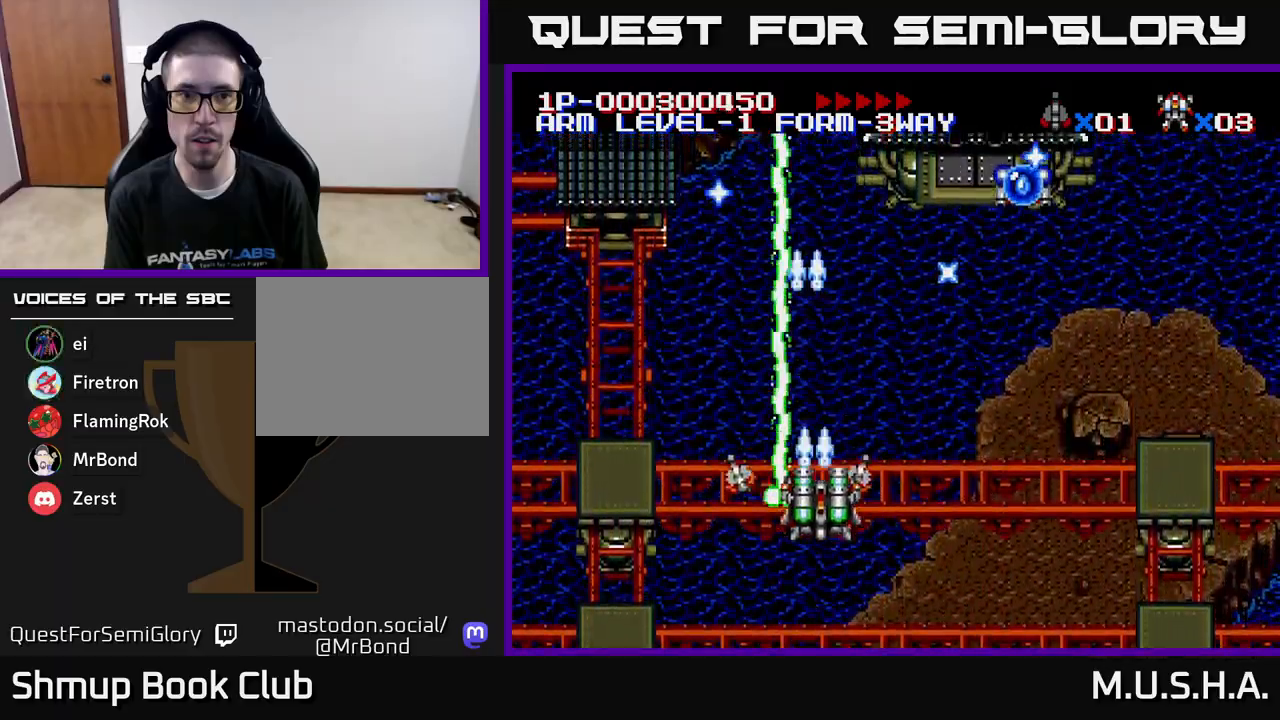
{"buttons": ["X", "Y", "DPAD_DOWN", "DPAD_RIGHT"], "right_stick": "center", "events": [[67, "DPAD_DOWN", "up"], [400, "DPAD_DOWN", "down"]]}
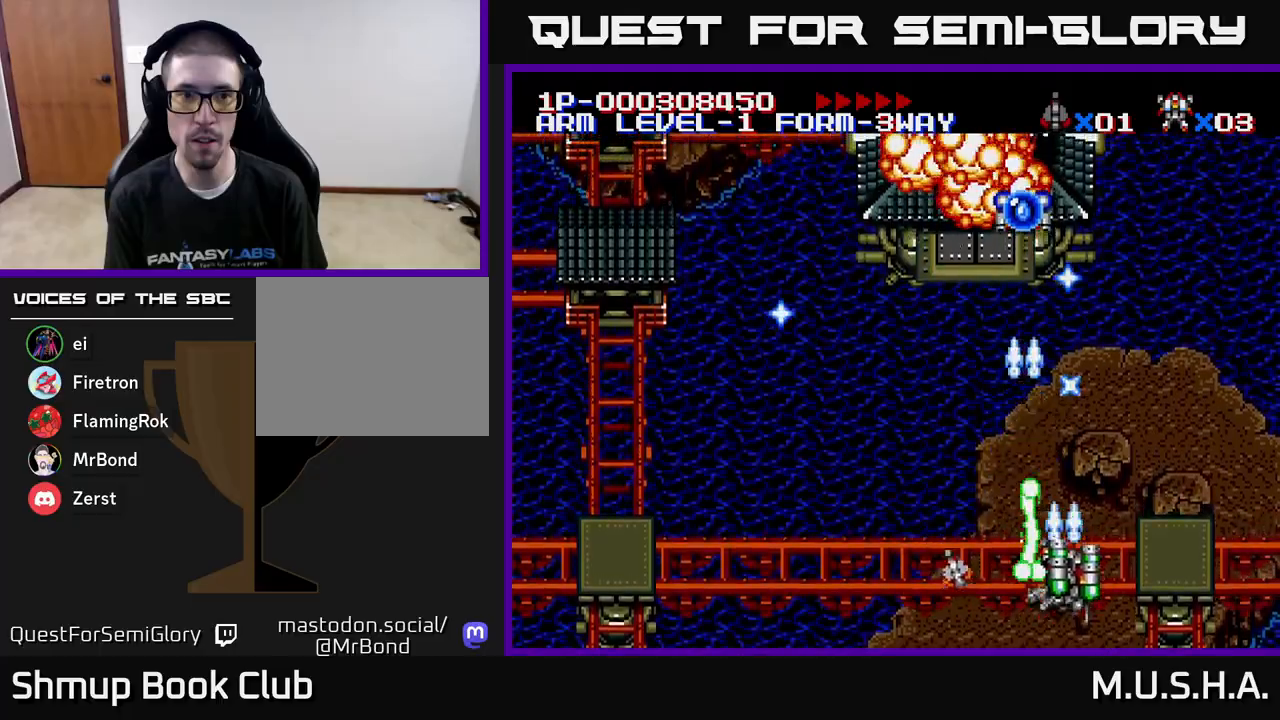
{"buttons": ["X", "Y", "DPAD_LEFT"], "right_stick": "center", "events": [[83, "DPAD_RIGHT", "up"], [100, "DPAD_DOWN", "up"], [133, "DPAD_LEFT", "down"]]}
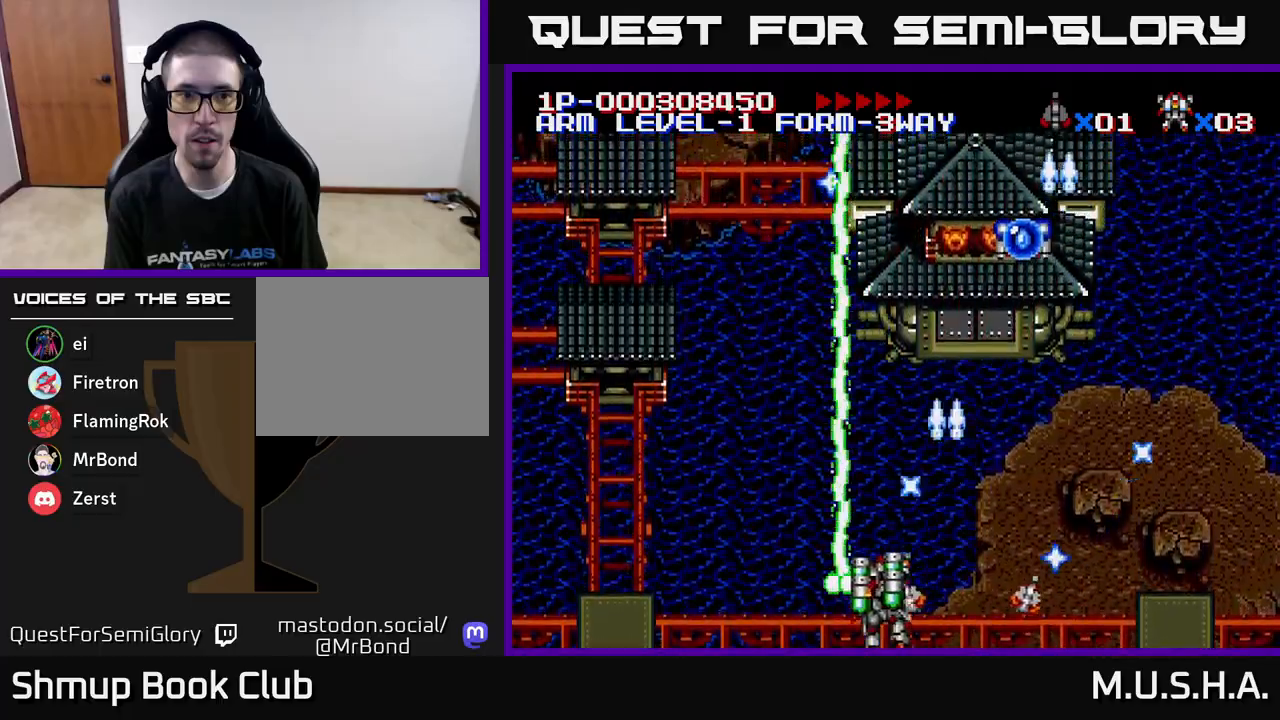
{"buttons": ["X", "Y", "DPAD_RIGHT"], "right_stick": "center", "events": [[300, "DPAD_LEFT", "up"], [333, "DPAD_RIGHT", "down"]]}
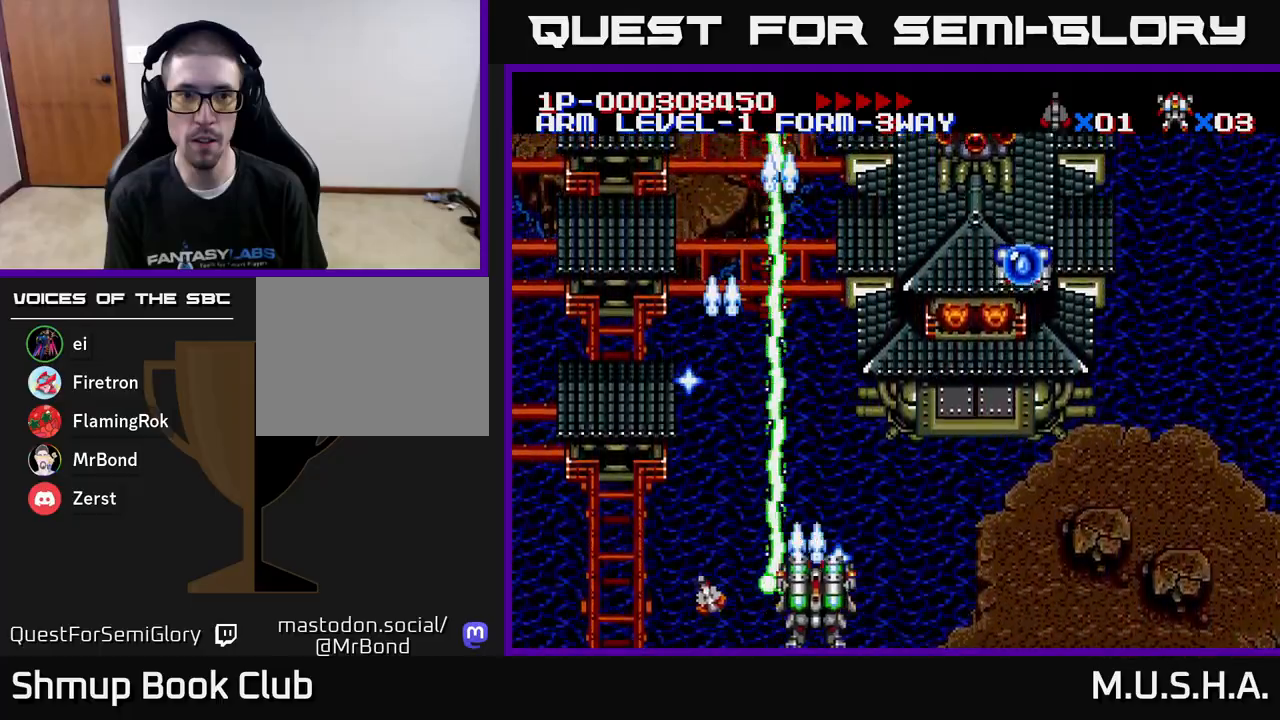
{"buttons": ["X", "Y"], "right_stick": "center", "events": [[450, "DPAD_RIGHT", "up"]]}
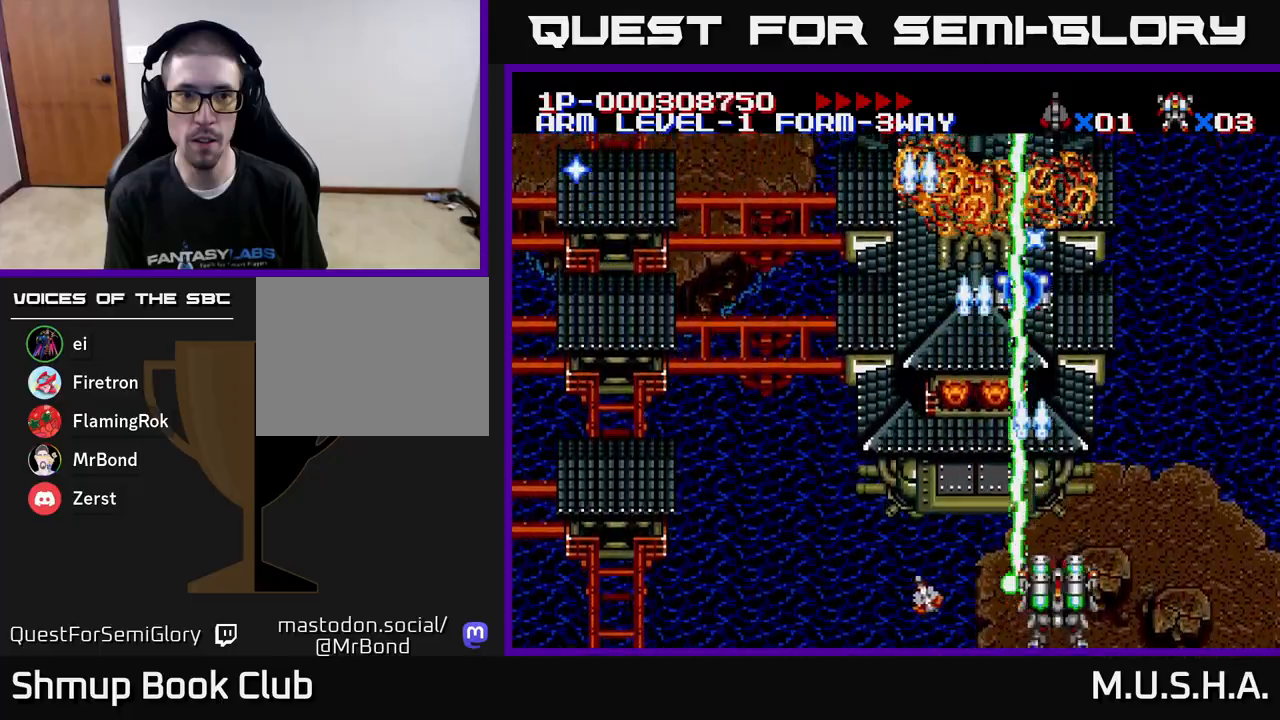
{"buttons": ["X", "Y"], "right_stick": "center", "events": [[17, "DPAD_LEFT", "down"], [200, "DPAD_UP", "down"], [217, "DPAD_LEFT", "up"], [300, "DPAD_UP", "up"]]}
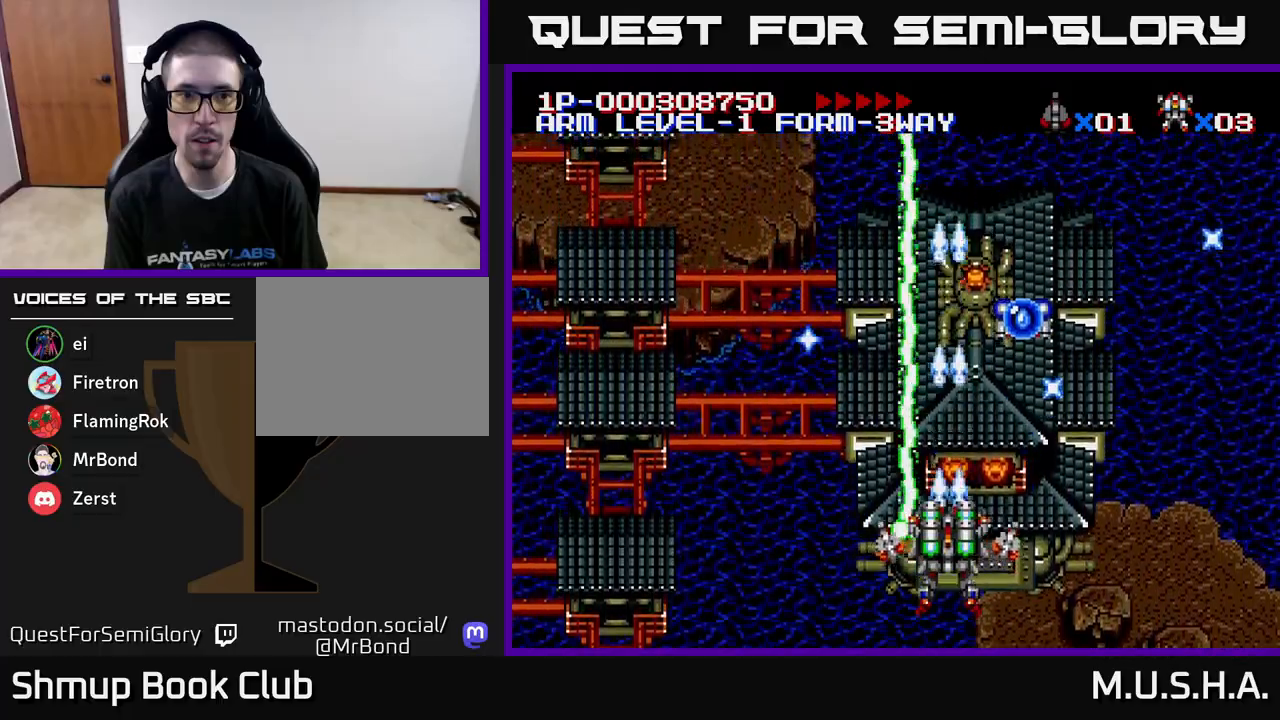
{"buttons": ["X", "Y"], "right_stick": "center", "events": [[183, "DPAD_RIGHT", "down"], [217, "DPAD_DOWN", "down"], [267, "DPAD_DOWN", "up"], [267, "DPAD_RIGHT", "up"]]}
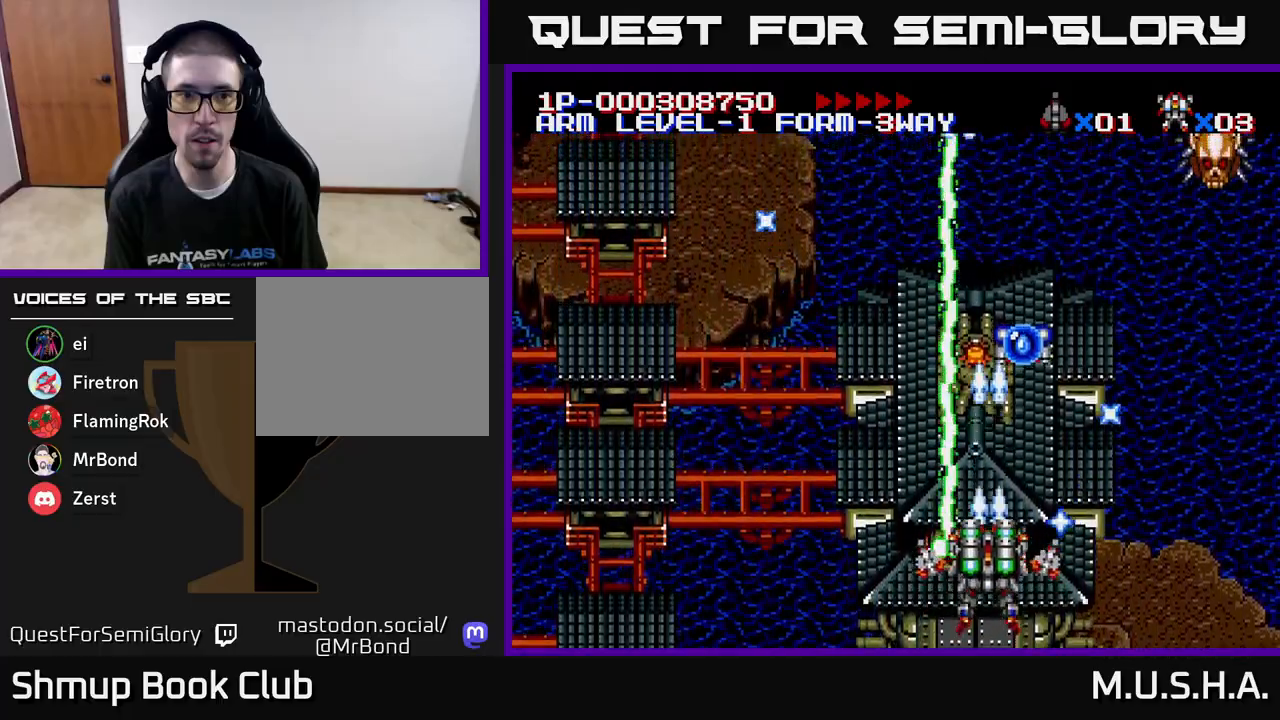
{"buttons": ["X", "Y", "DPAD_RIGHT"], "right_stick": "center", "events": [[183, "DPAD_RIGHT", "down"]]}
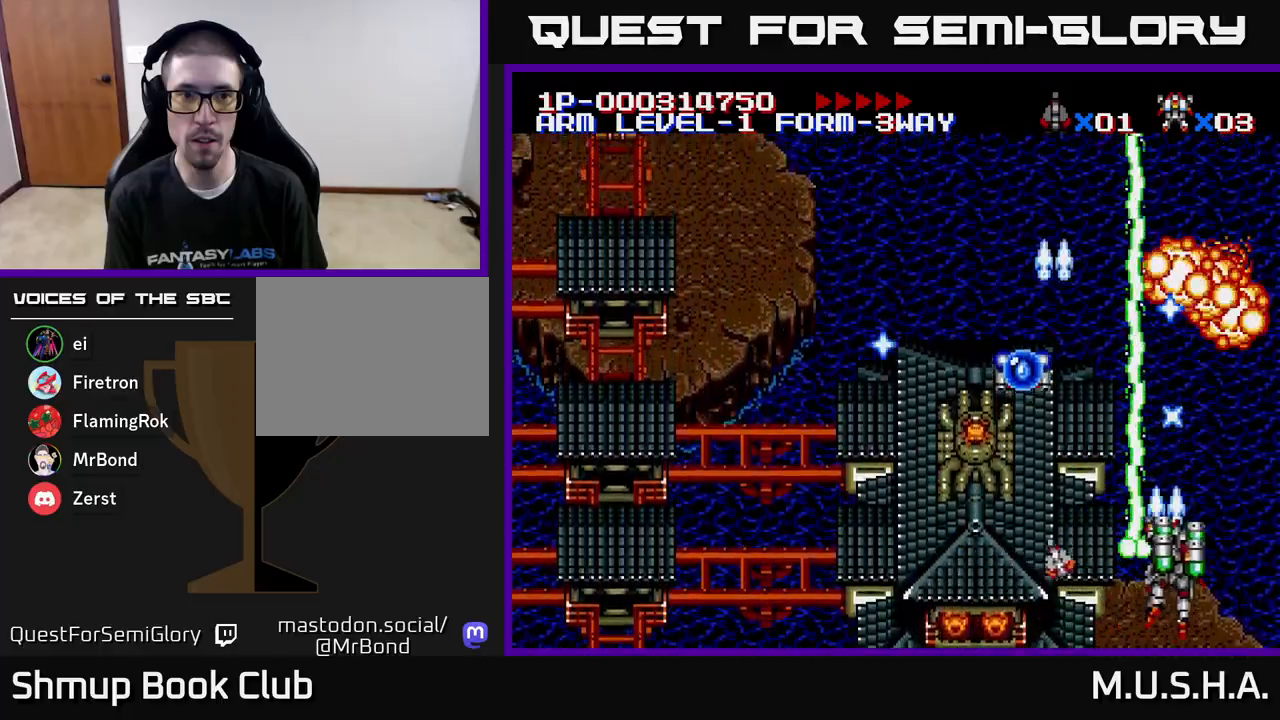
{"buttons": ["X", "Y", "DPAD_LEFT"], "right_stick": "center", "events": [[83, "DPAD_DOWN", "down"], [100, "DPAD_RIGHT", "up"], [150, "DPAD_DOWN", "up"], [150, "DPAD_LEFT", "down"], [167, "DPAD_DOWN", "down"], [217, "DPAD_DOWN", "up"]]}
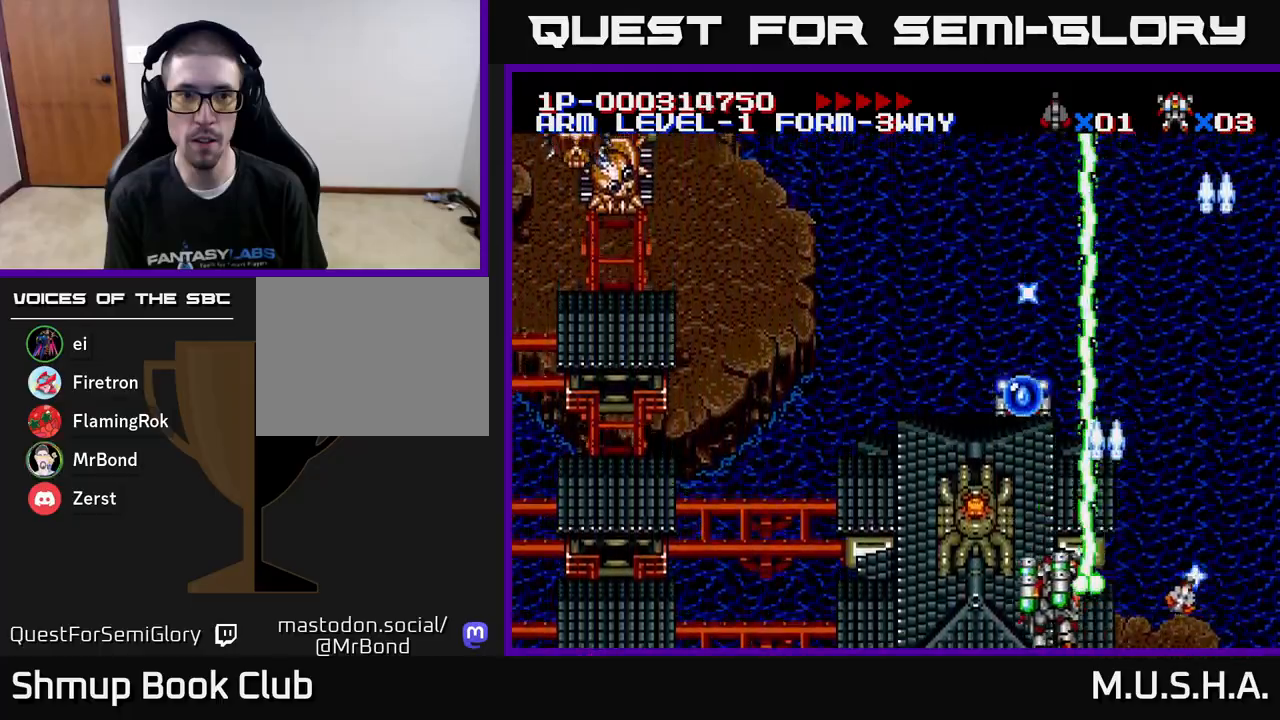
{"buttons": ["X", "Y", "DPAD_LEFT"], "right_stick": "center", "events": []}
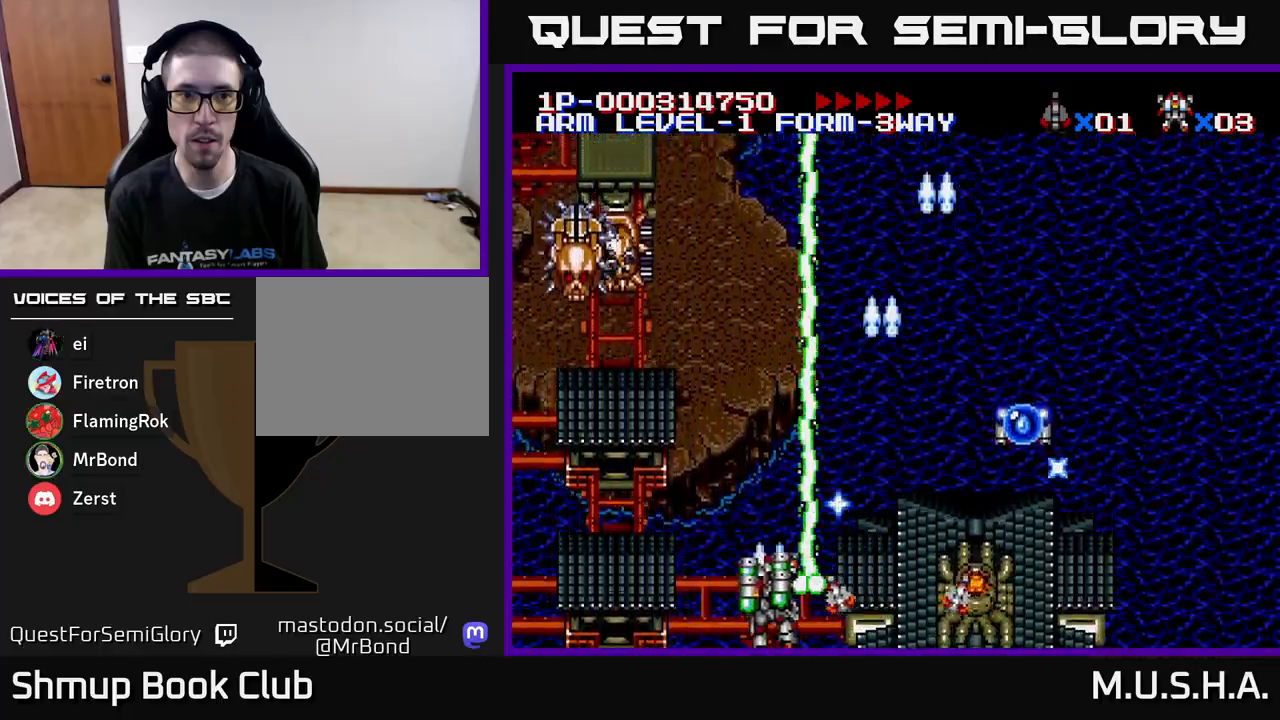
{"buttons": ["X", "Y", "DPAD_DOWN"], "right_stick": "center", "events": [[317, "DPAD_LEFT", "up"], [383, "DPAD_RIGHT", "down"], [483, "DPAD_DOWN", "down"], [483, "DPAD_RIGHT", "up"]]}
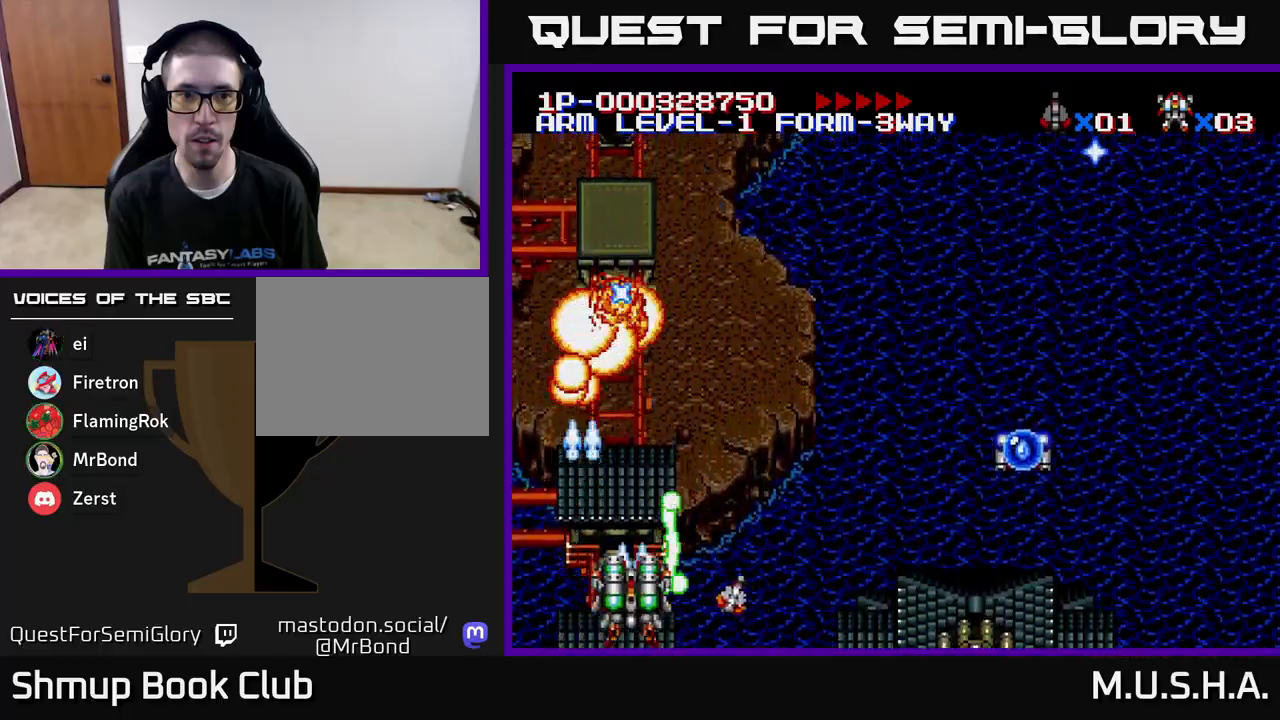
{"buttons": ["X", "Y", "DPAD_UP"], "right_stick": "center", "events": [[117, "DPAD_RIGHT", "down"], [133, "DPAD_DOWN", "up"], [267, "DPAD_UP", "down"], [283, "DPAD_RIGHT", "up"]]}